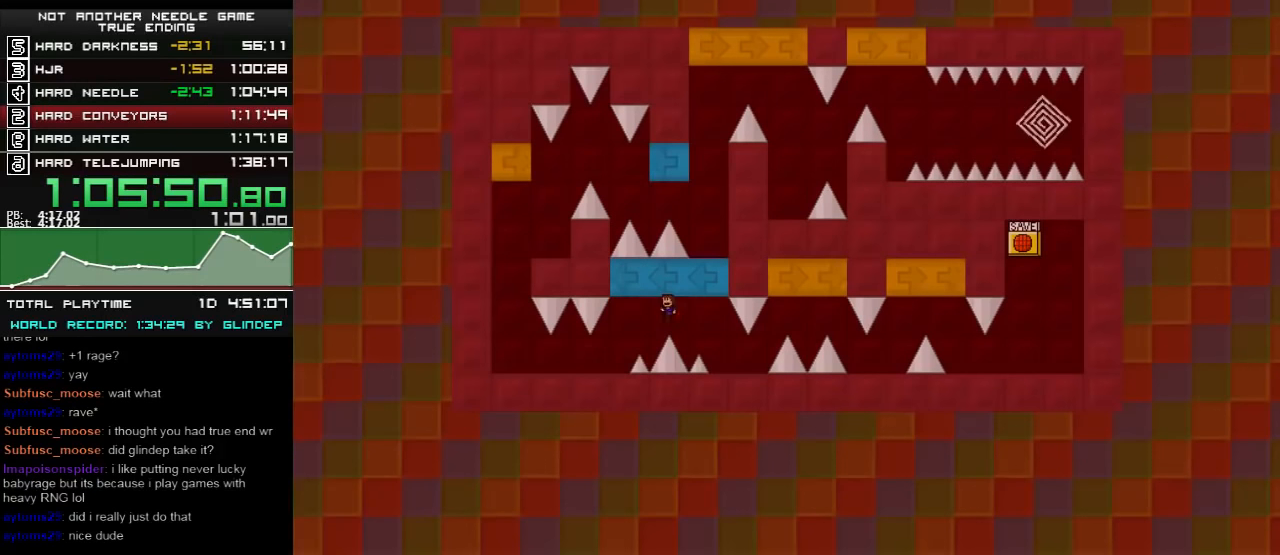
Gameplay with keyboard; each line is a JSON object with the keys held at the frame after it. "events" lists presses ("down") and releases ("up") of "down", "left", "r", "right", "shift_l", "shift_r", "up" and "z" between this image and that frame as [ms after this image, input, new state], when the widget could be followed in between. No other keys are recorded. Mouse input is not recorded.
{"keys": ["left", "shift_l"], "events": []}
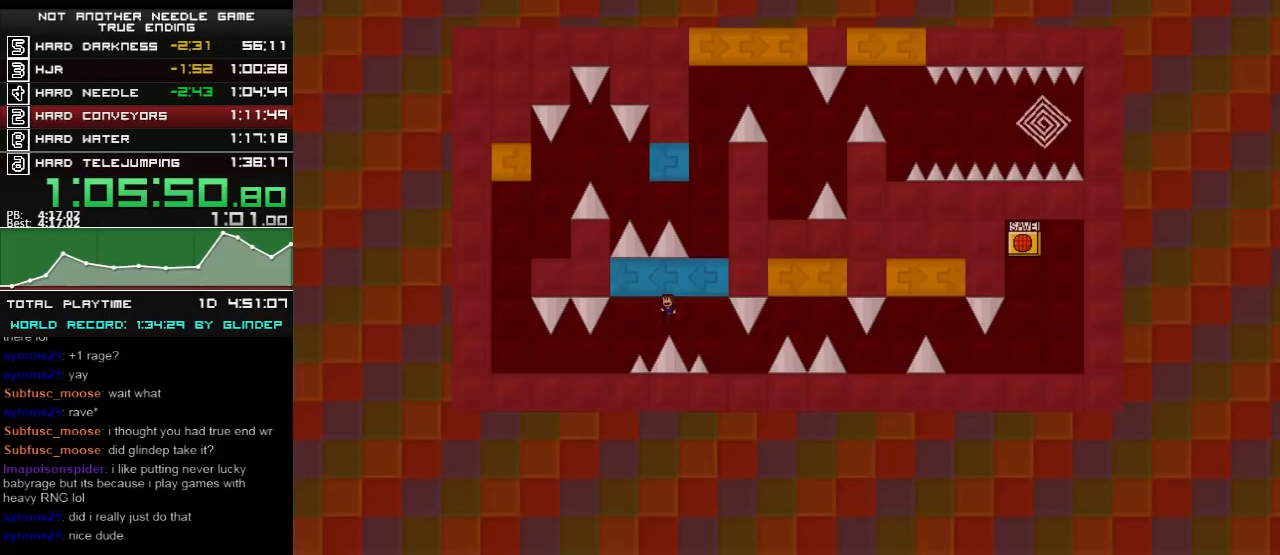
{"keys": ["left", "shift_l"], "events": []}
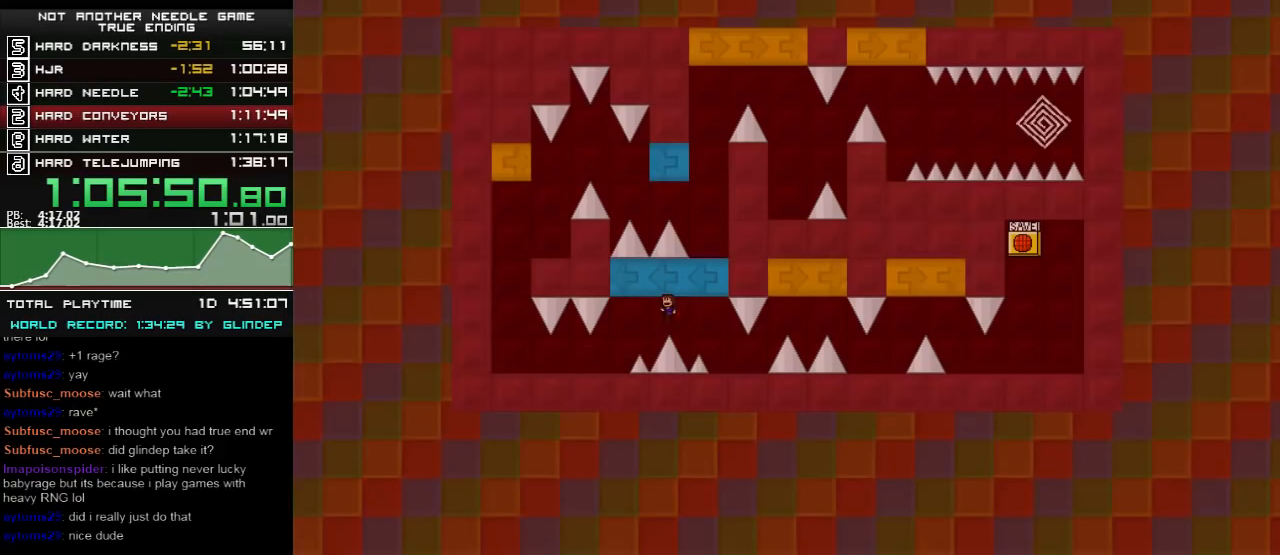
{"keys": ["right"], "events": [[300, "left", "up"], [300, "right", "down"], [300, "shift_l", "up"]]}
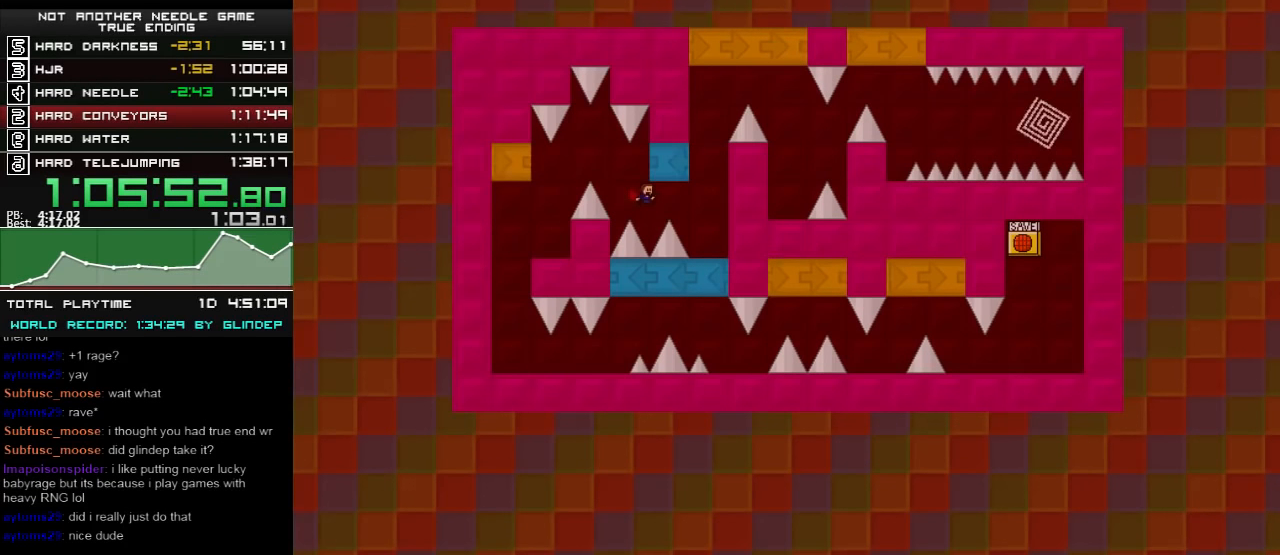
{"keys": ["right"], "events": []}
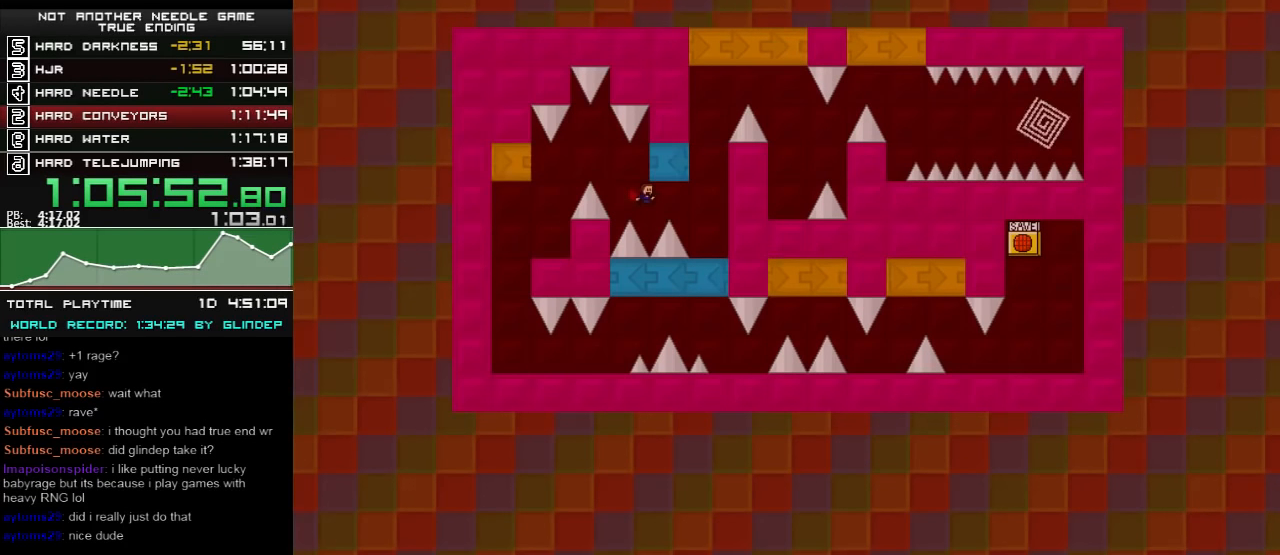
{"keys": ["right"], "events": []}
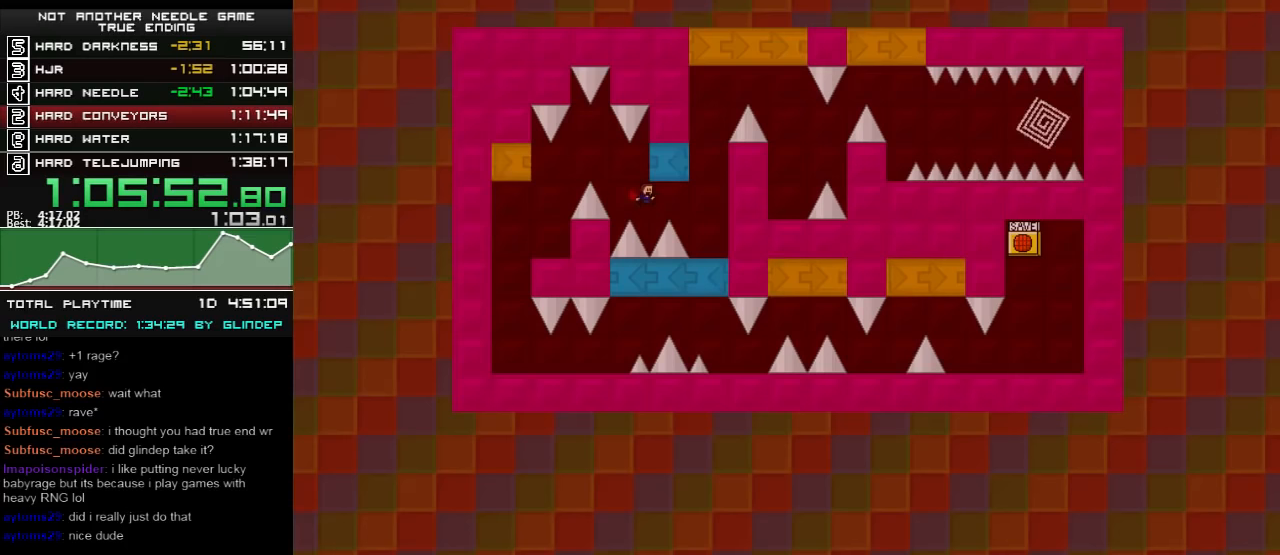
{"keys": ["right"], "events": []}
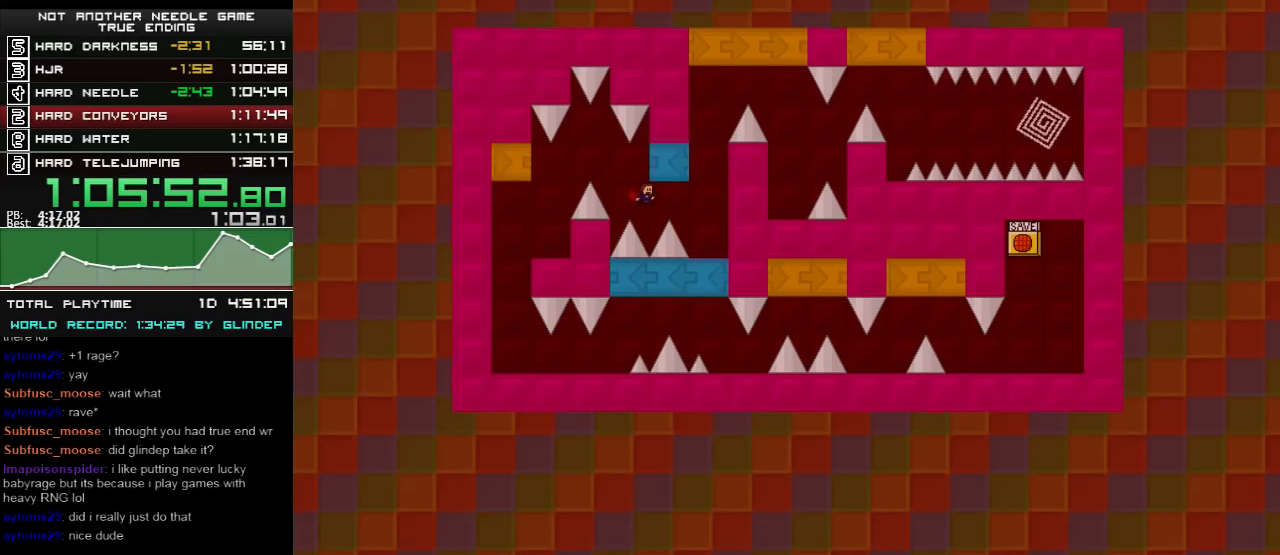
{"keys": ["right", "shift_l"], "events": [[300, "shift_l", "down"]]}
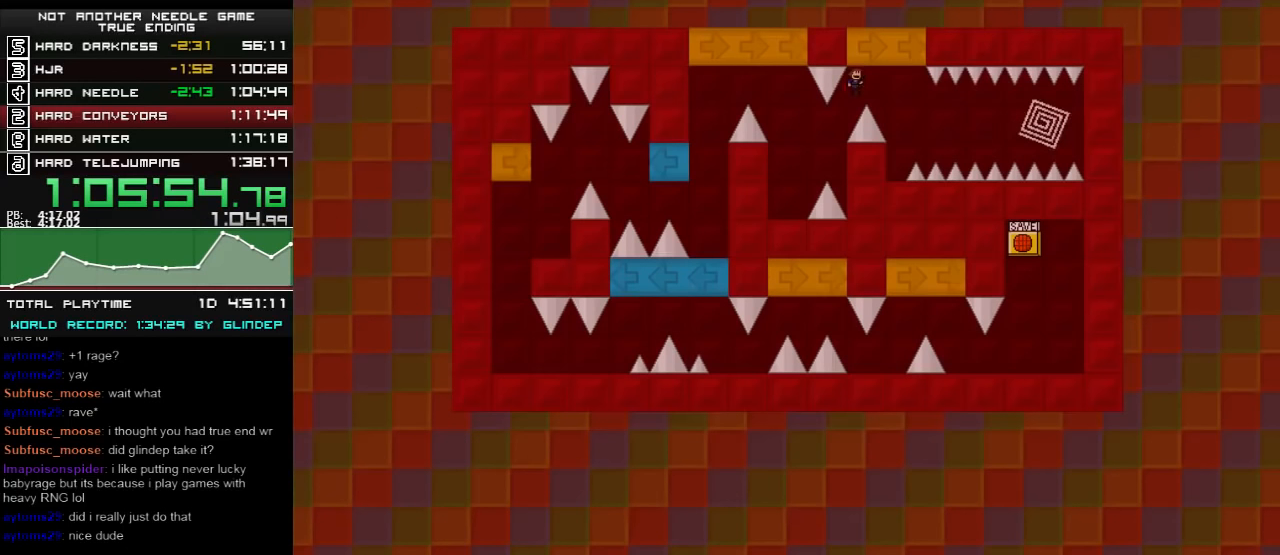
{"keys": ["right", "shift_l"], "events": []}
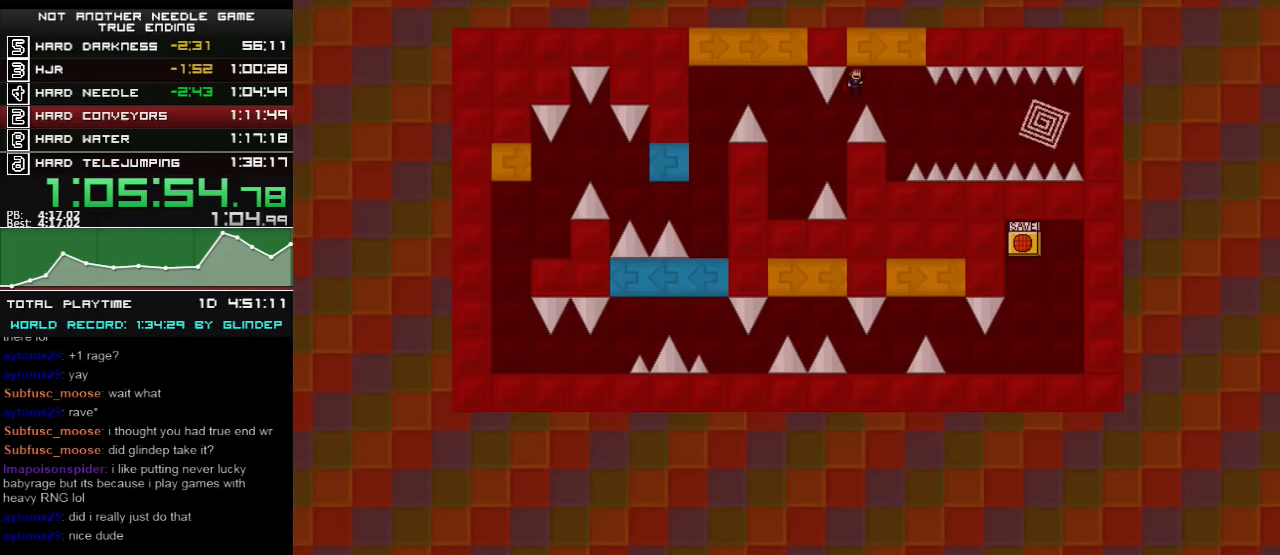
{"keys": ["right", "shift_l"], "events": []}
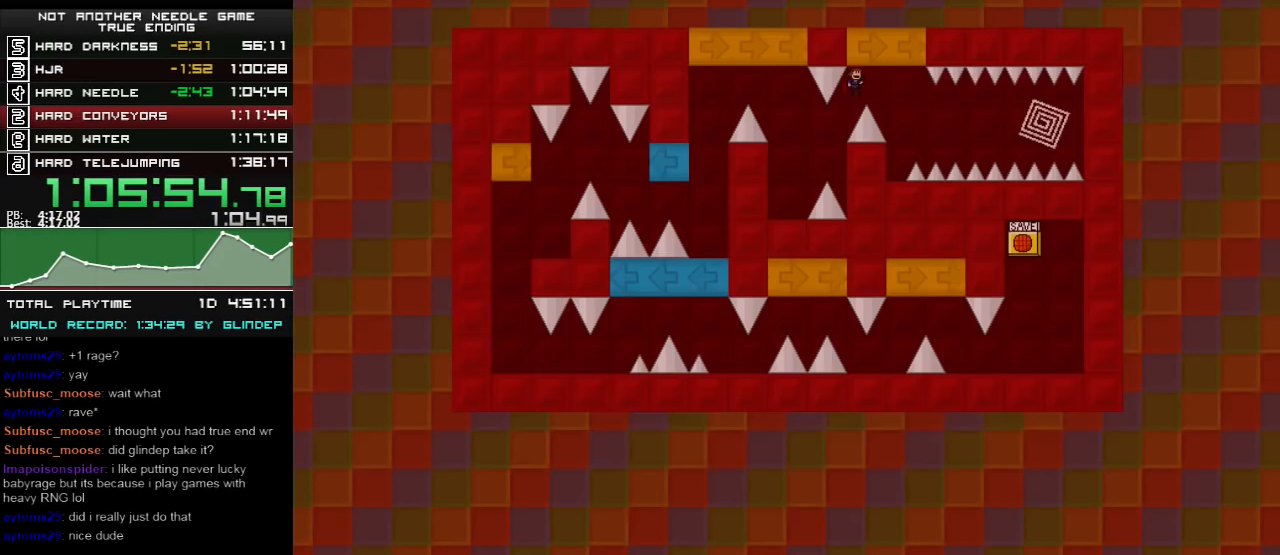
{"keys": ["right", "shift_l"], "events": []}
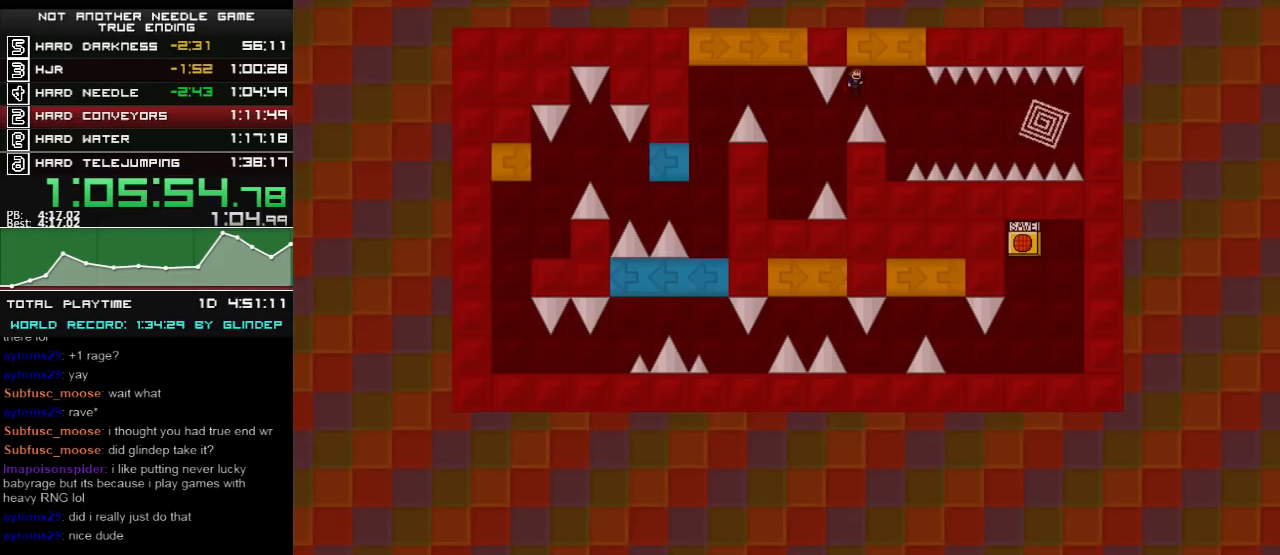
{"keys": [], "events": [[300, "right", "up"], [300, "shift_l", "up"]]}
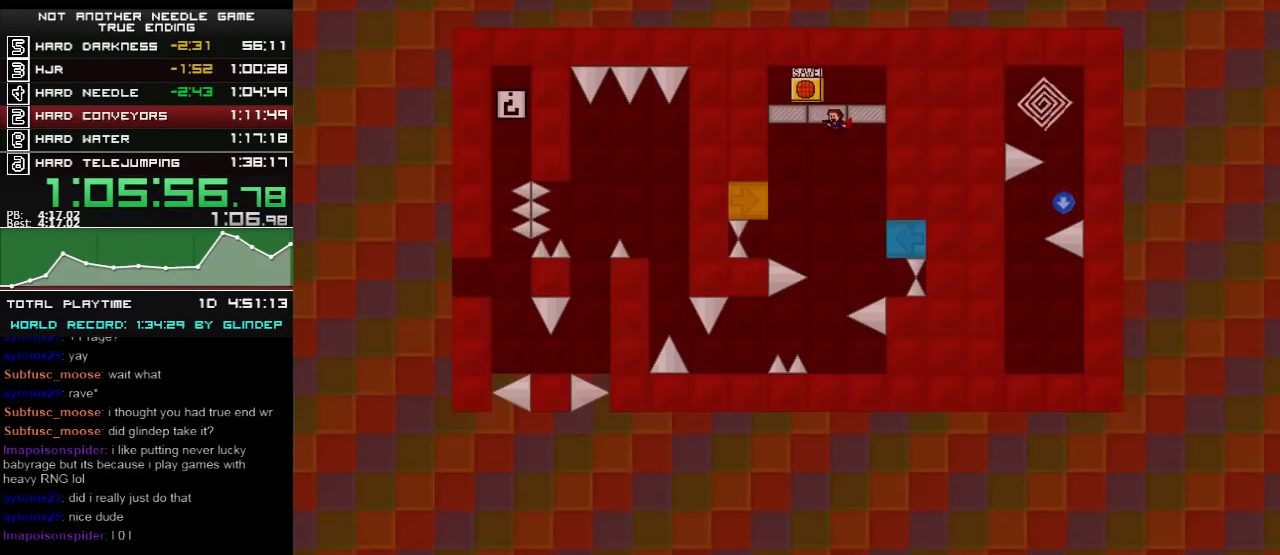
{"keys": [], "events": []}
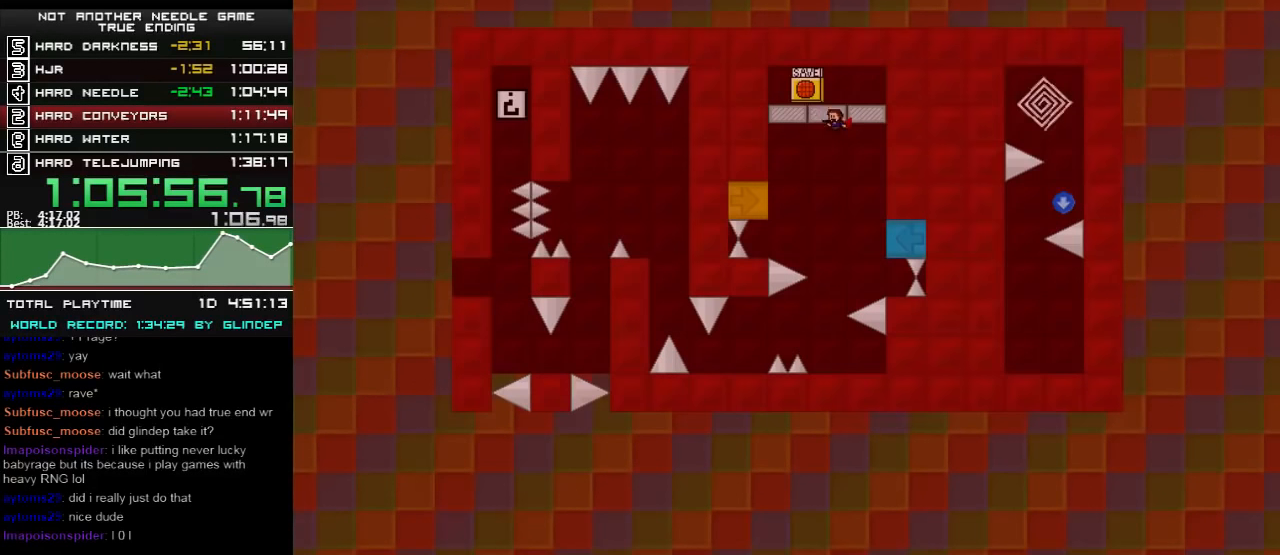
{"keys": [], "events": []}
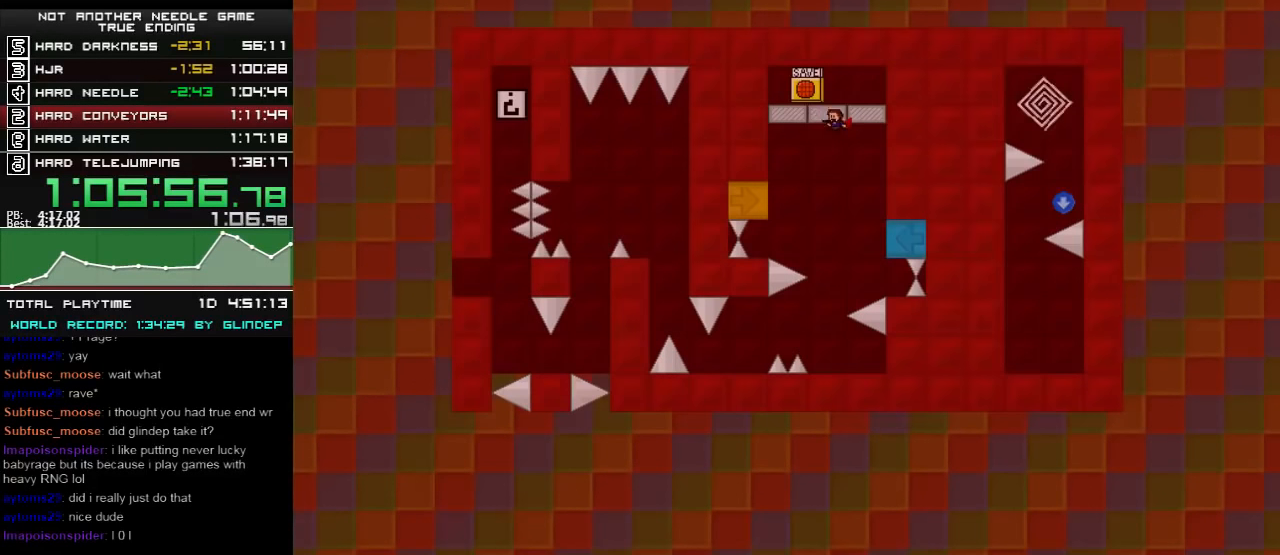
{"keys": [], "events": []}
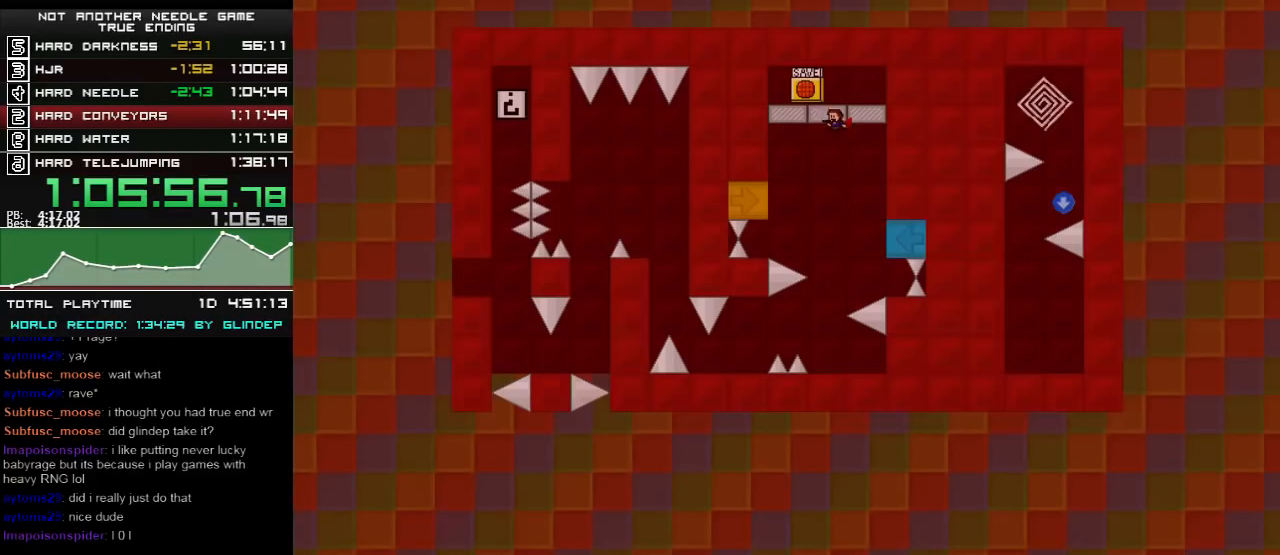
{"keys": ["left"], "events": [[300, "left", "down"]]}
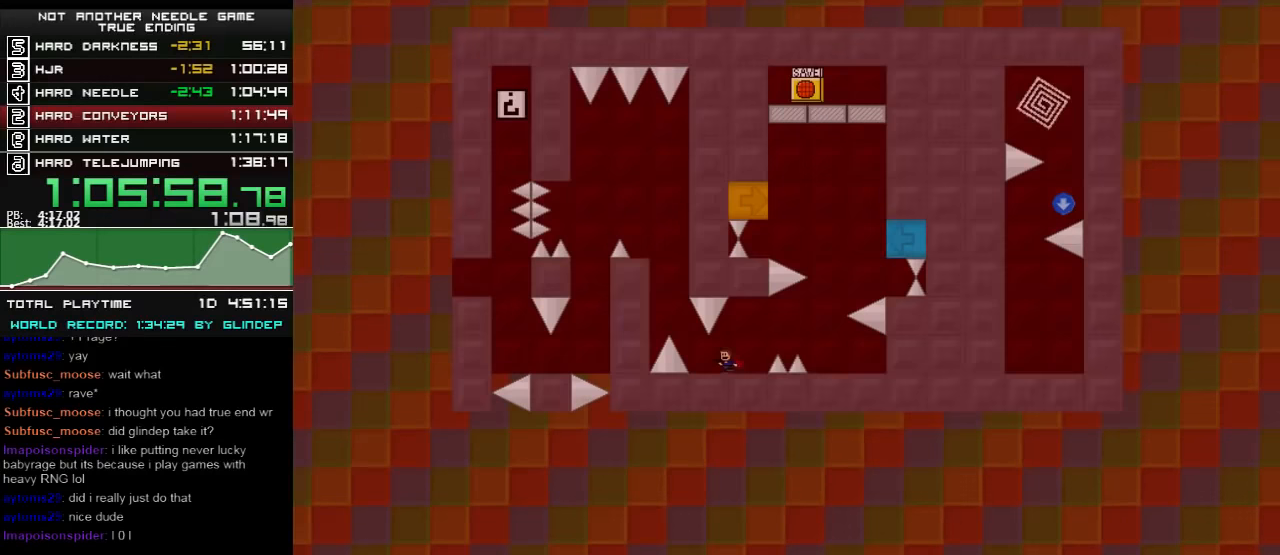
{"keys": ["left"], "events": []}
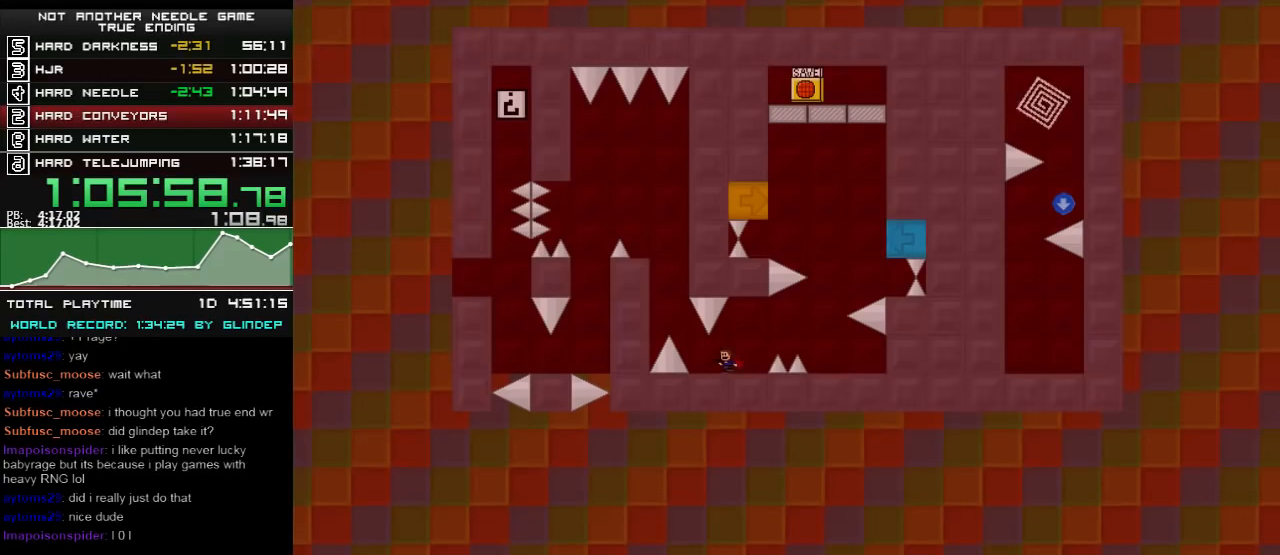
{"keys": ["left"], "events": []}
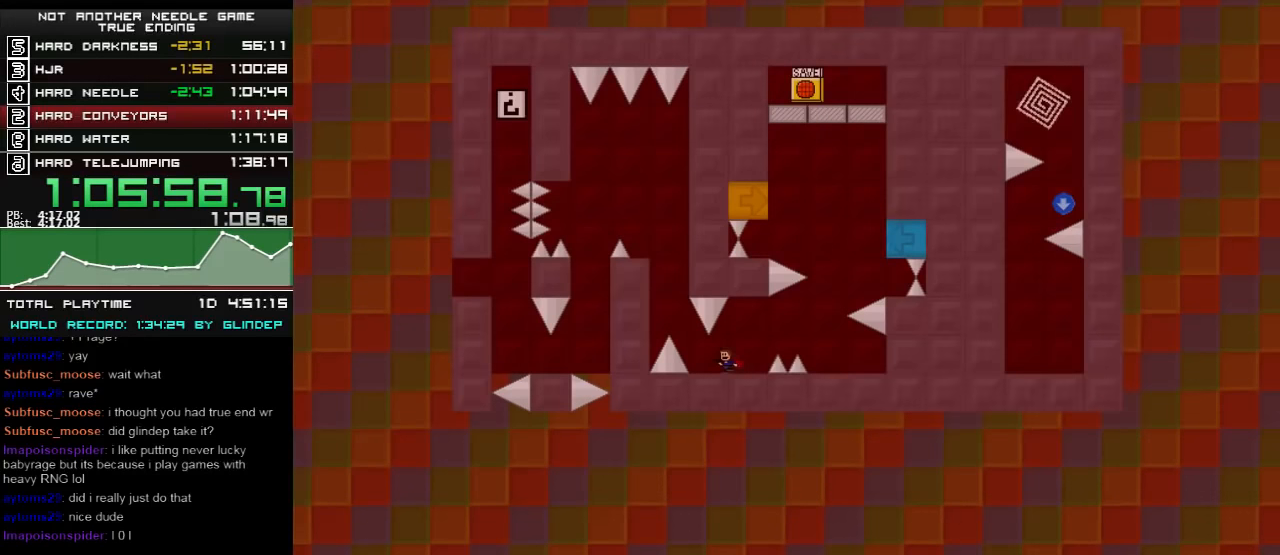
{"keys": ["left"], "events": []}
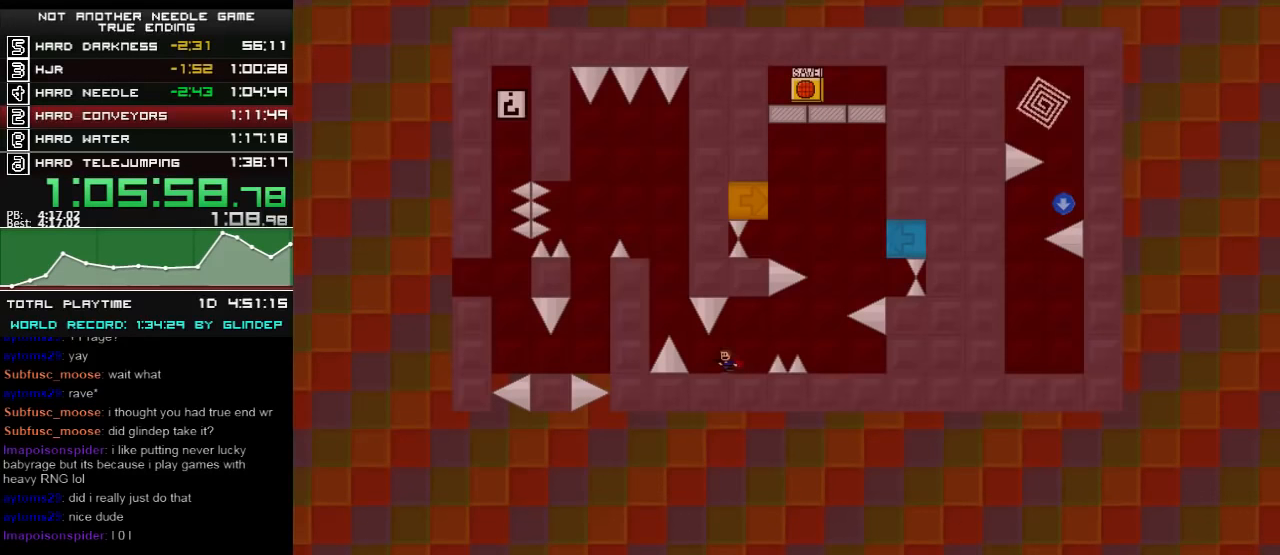
{"keys": ["left", "shift_l"], "events": [[300, "shift_l", "down"]]}
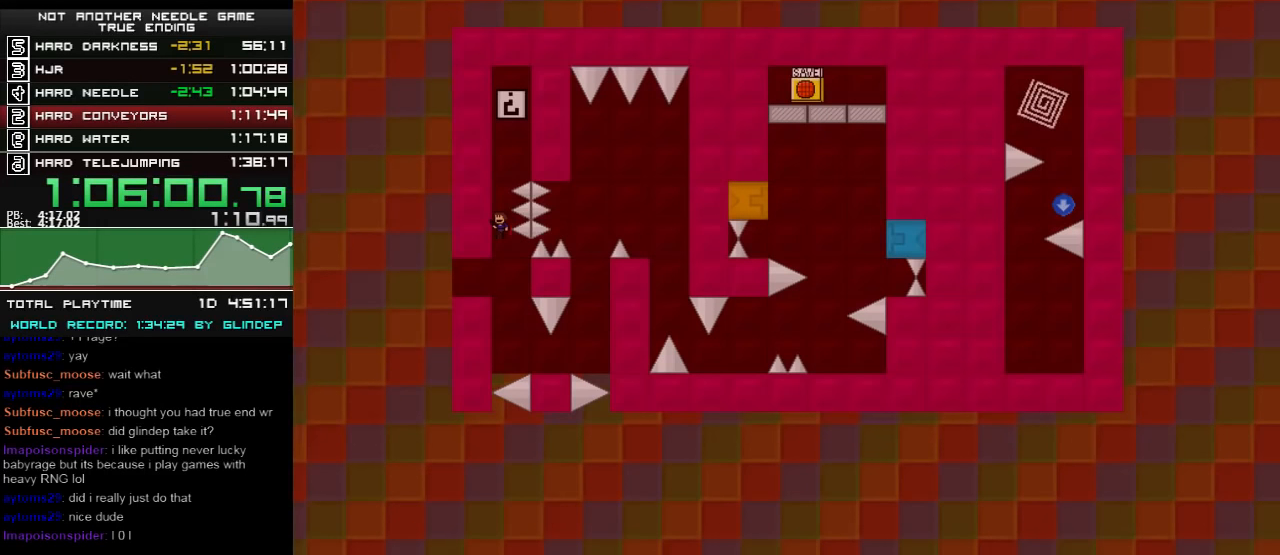
{"keys": ["left", "shift_l"], "events": []}
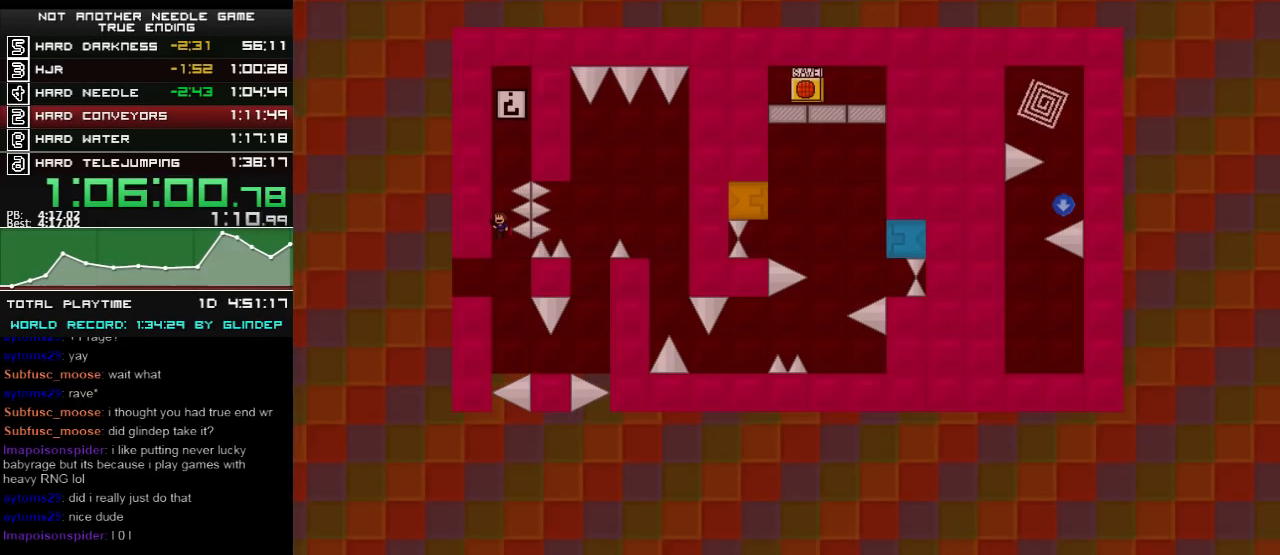
{"keys": ["left", "shift_l"], "events": []}
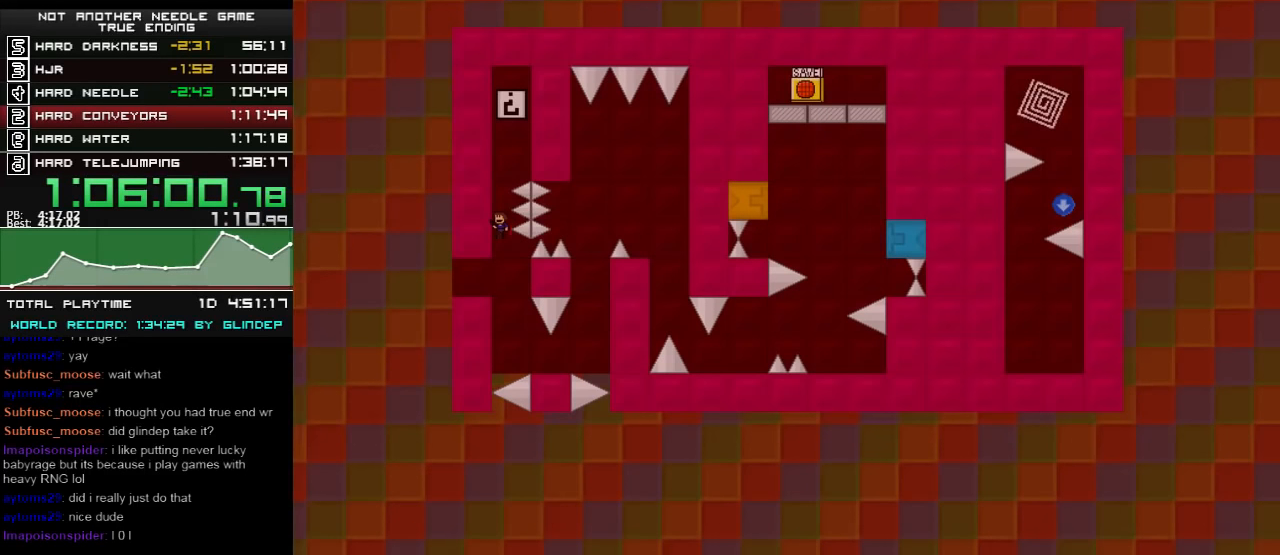
{"keys": ["left", "shift_l"], "events": []}
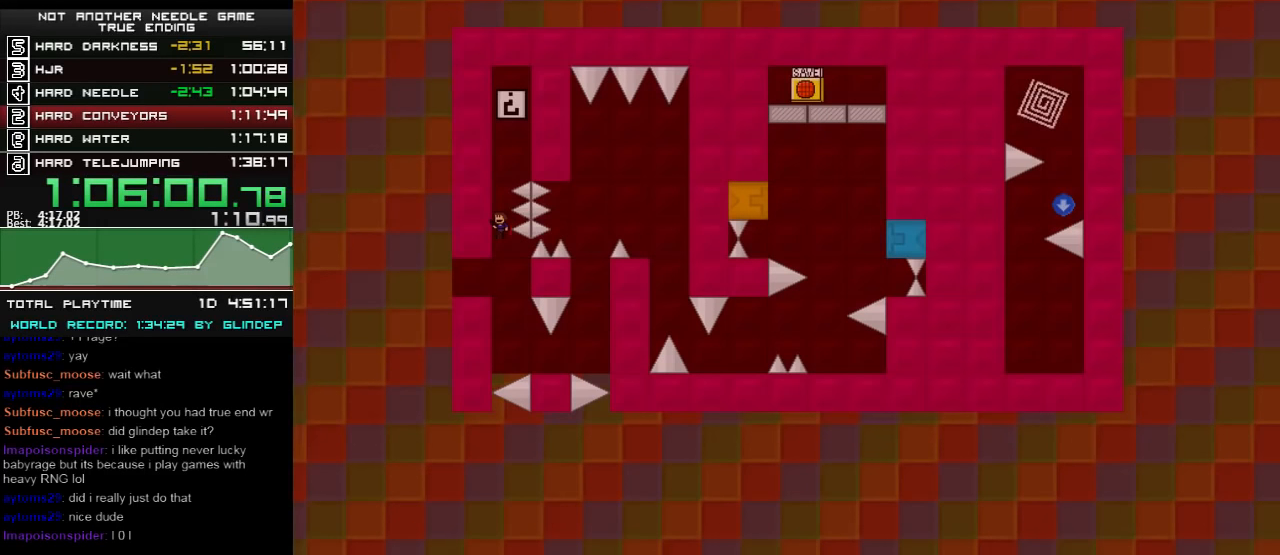
{"keys": [], "events": [[300, "left", "up"], [300, "shift_l", "up"]]}
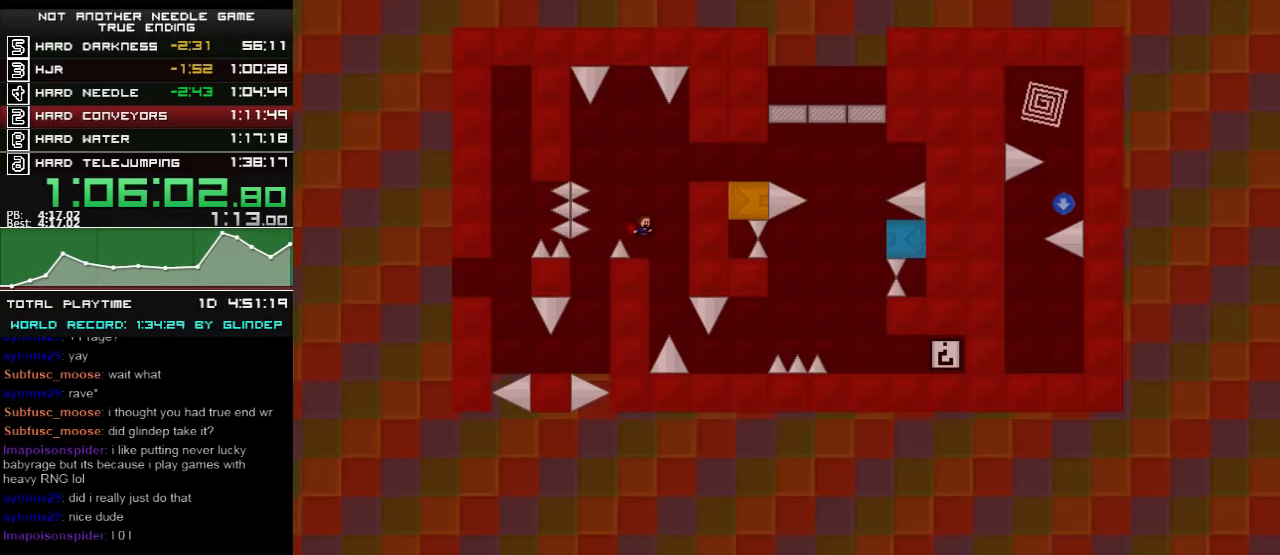
{"keys": [], "events": []}
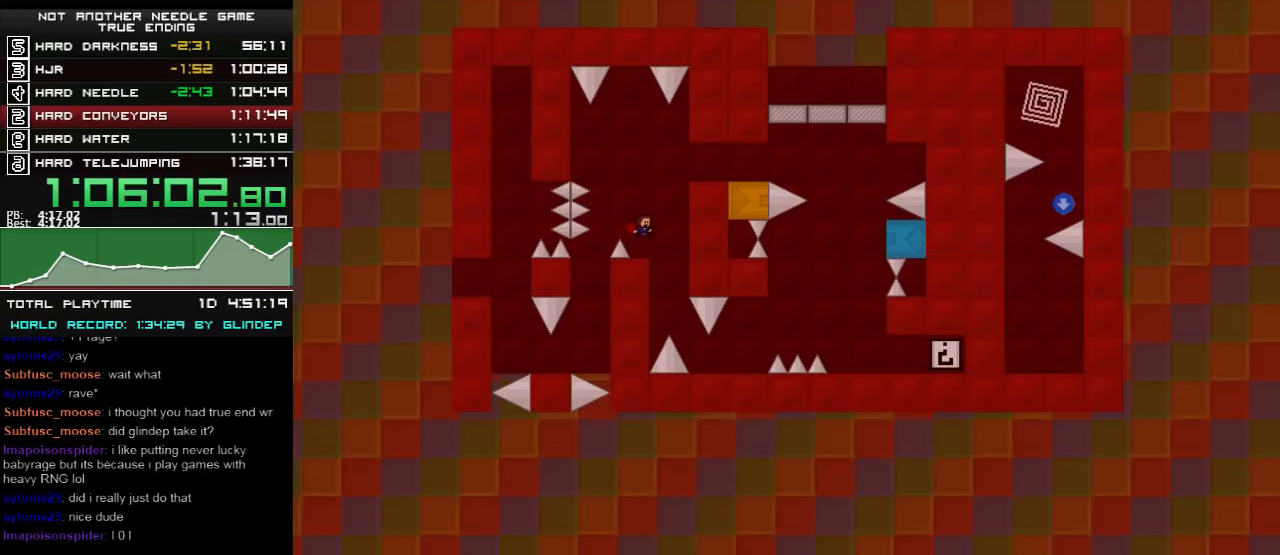
{"keys": [], "events": []}
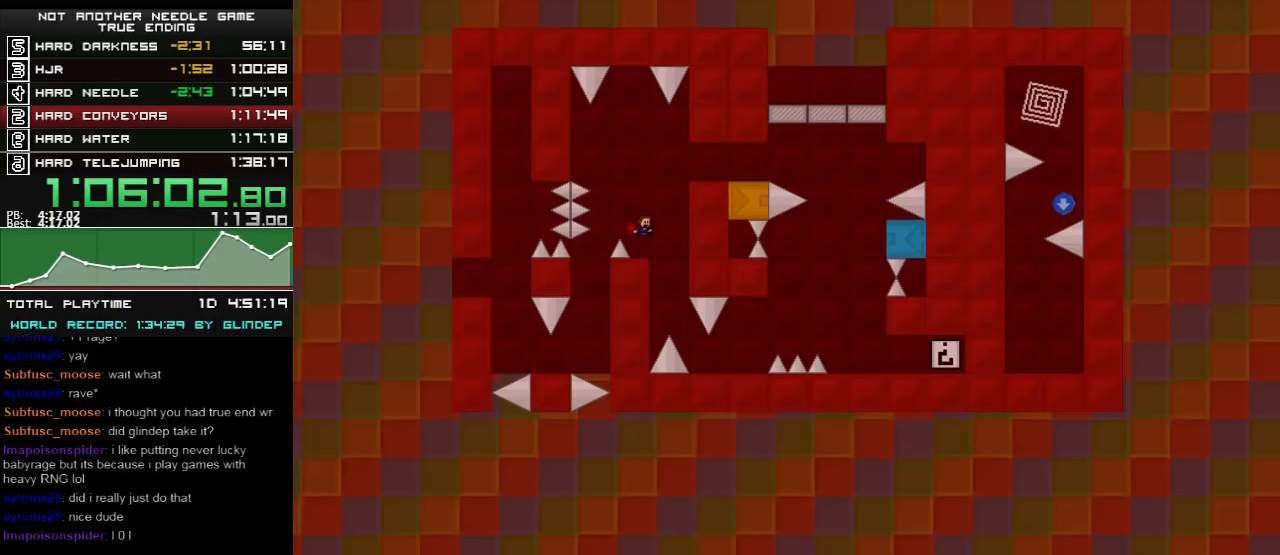
{"keys": [], "events": []}
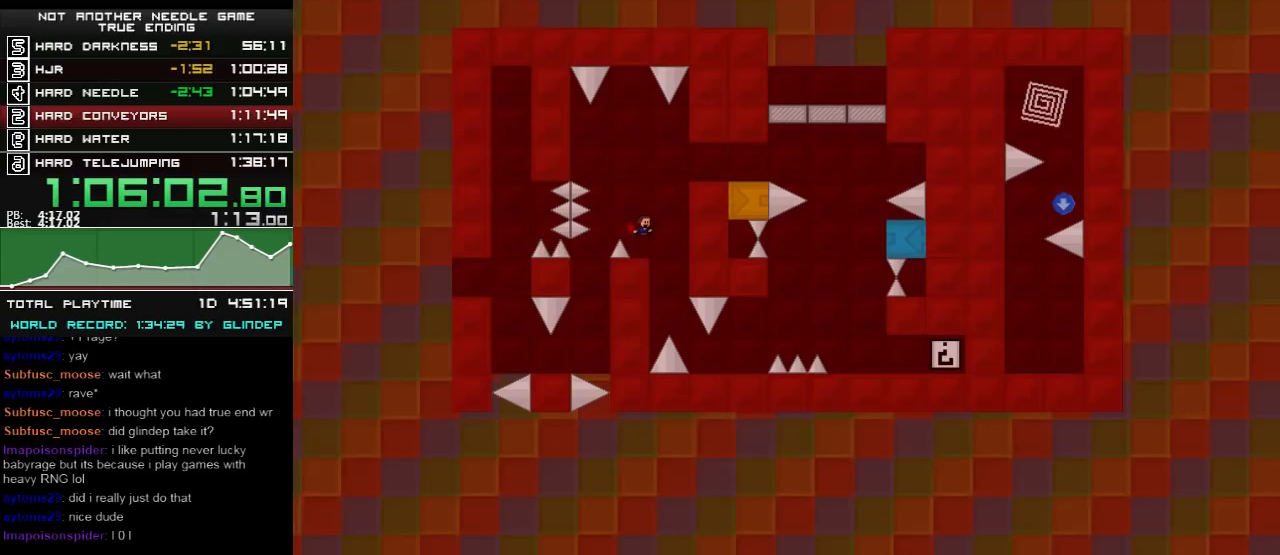
{"keys": [], "events": [[300, "right", "down"], [480, "right", "up"]]}
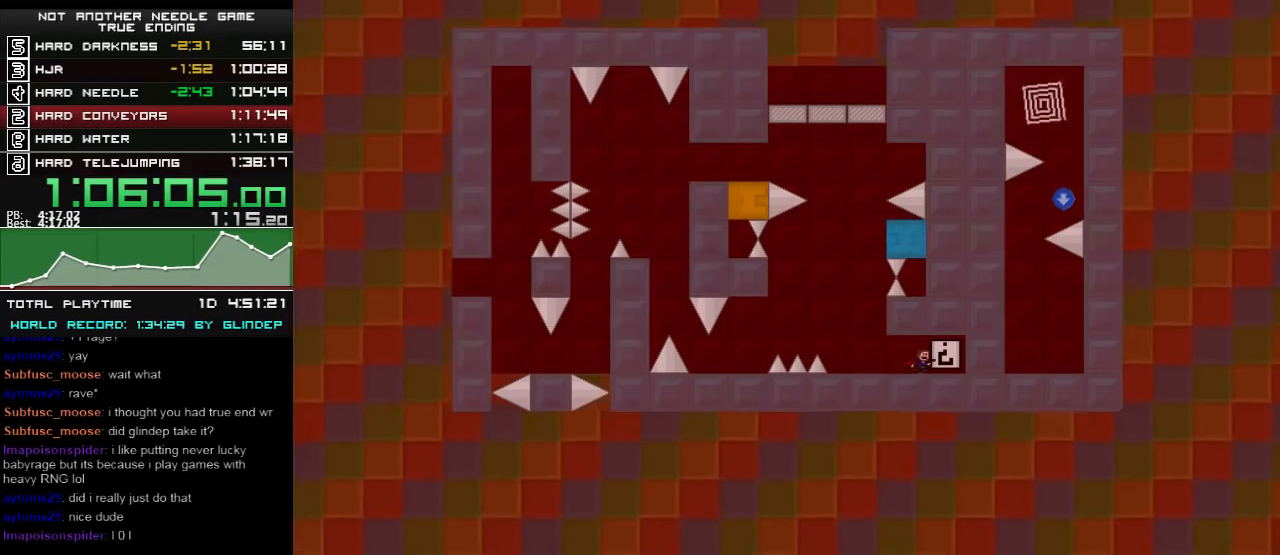
{"keys": ["left", "shift_l"], "events": [[20, "left", "down"], [300, "shift_l", "down"]]}
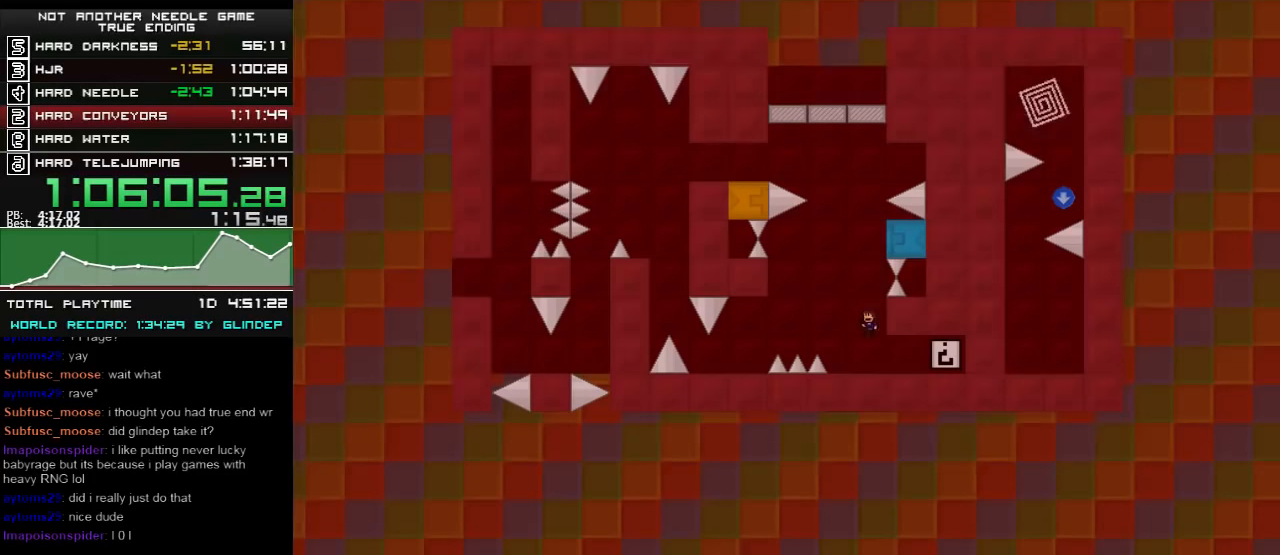
{"keys": ["left", "shift_l"], "events": []}
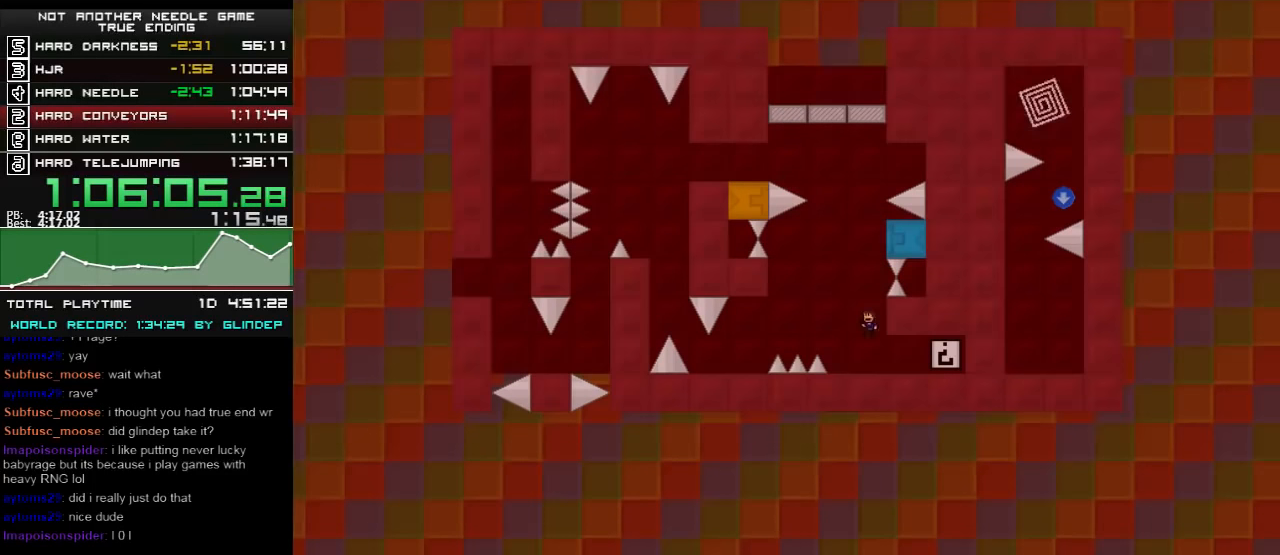
{"keys": ["left", "shift_l"], "events": []}
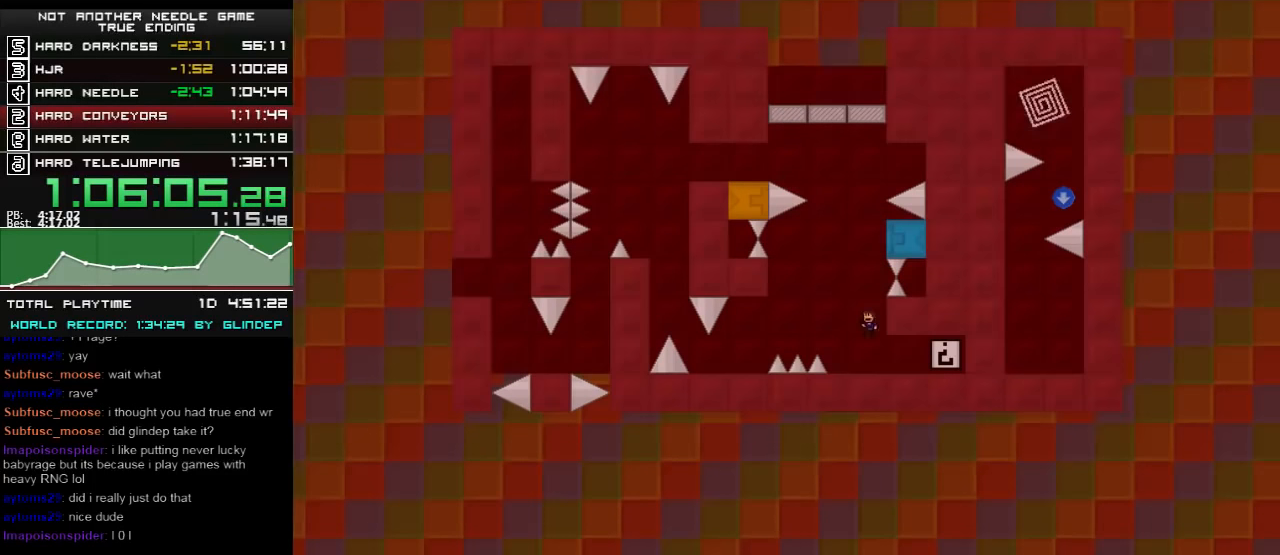
{"keys": ["left", "shift_l"], "events": []}